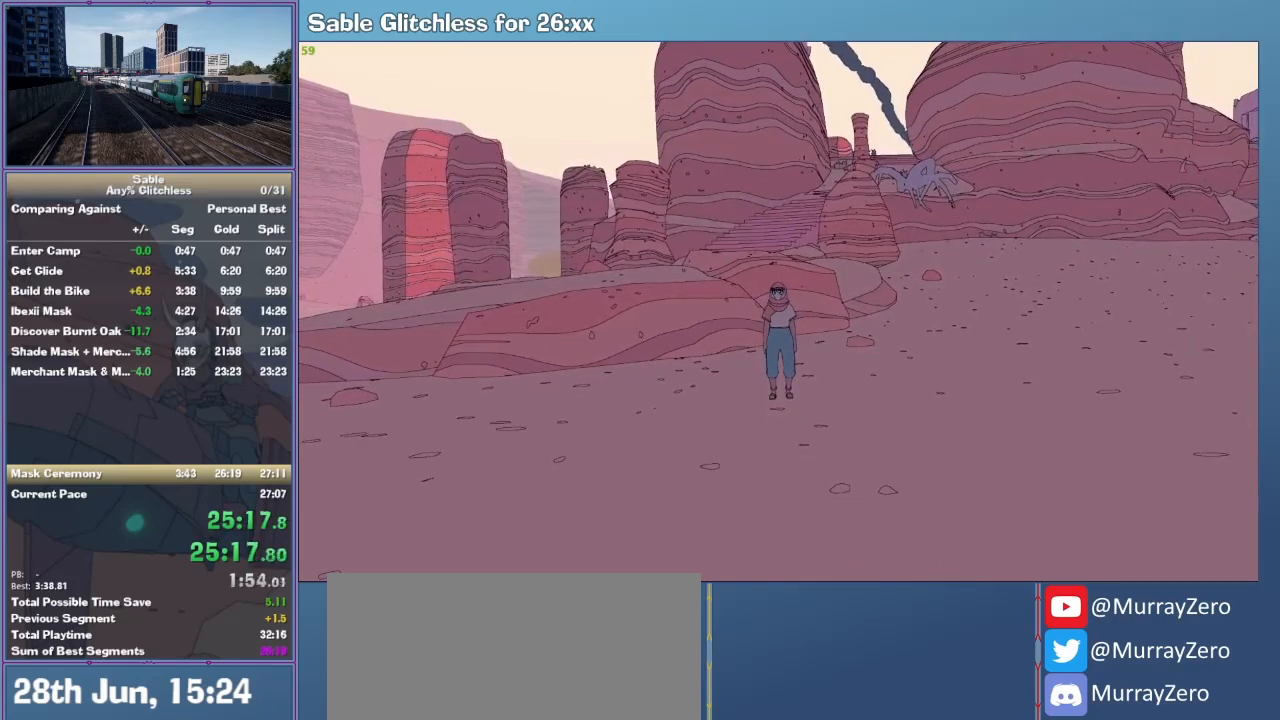
Gameplay with keyboard and mouse; each line is a JSON object with the keys and mouse buttons held at the frame after it. "events" lists presses ("down") and releases ("up") of "1", "2", "3", "4", "5", "a", "alt", "backspace", "c", "ctrl", "d", "down", "e", "escape", "f", "insert", "left", "o", "p", "q", "r", "return", "right", "s", "shift", "space", "tab", "up", "v", "w", "x", "z", "mouse_left", "mouse_middle", "mouse_right", "mouse_wheel_up" and "mouse_wheel_down" between this image and that frame as [ms after this image, input, new state], when the widget could be followed in between. "mouse_left", "mouse_middle", "mouse_right", "mouse_wheel_up", "mouse_wheel_down" = the "left", "middle", "right", "wheel_up", "wheel_down" buttons of the "mouse" list. No other keys are recorded. Mouse movement is not recorded.
{"keys": ["w"], "mouse": [], "events": [[400, "w", "down"]]}
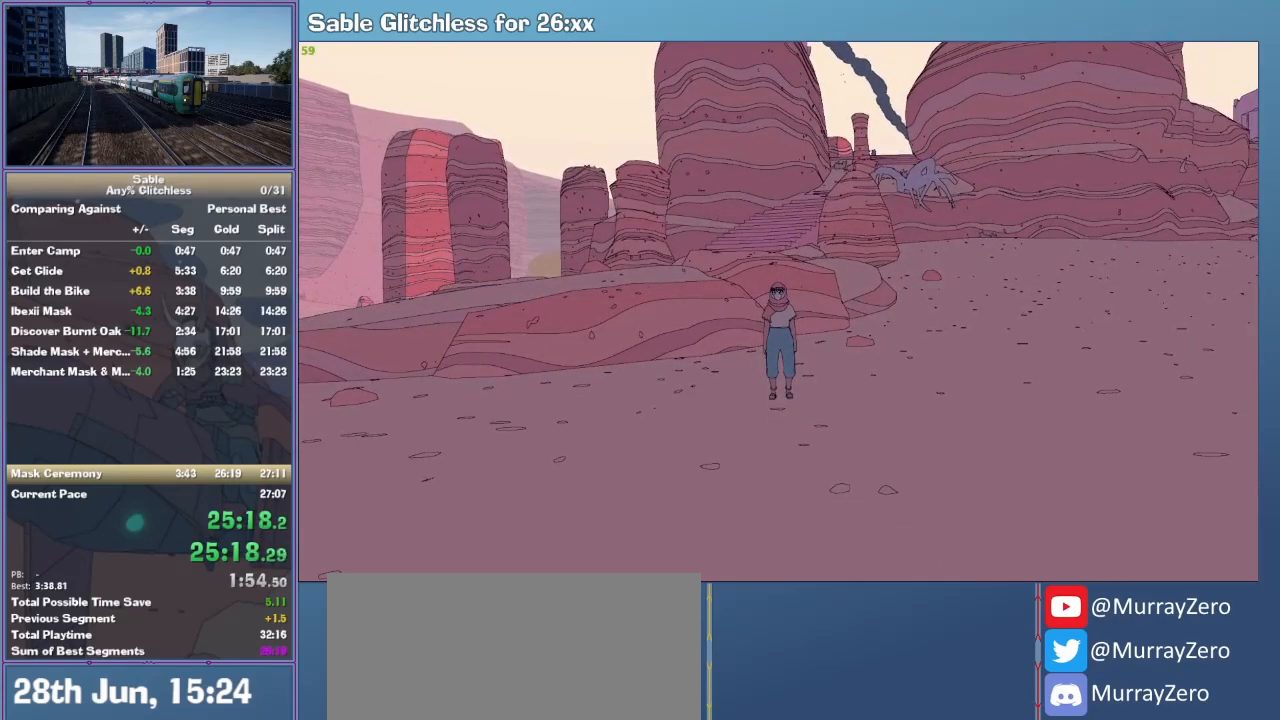
{"keys": ["w"], "mouse": [], "events": []}
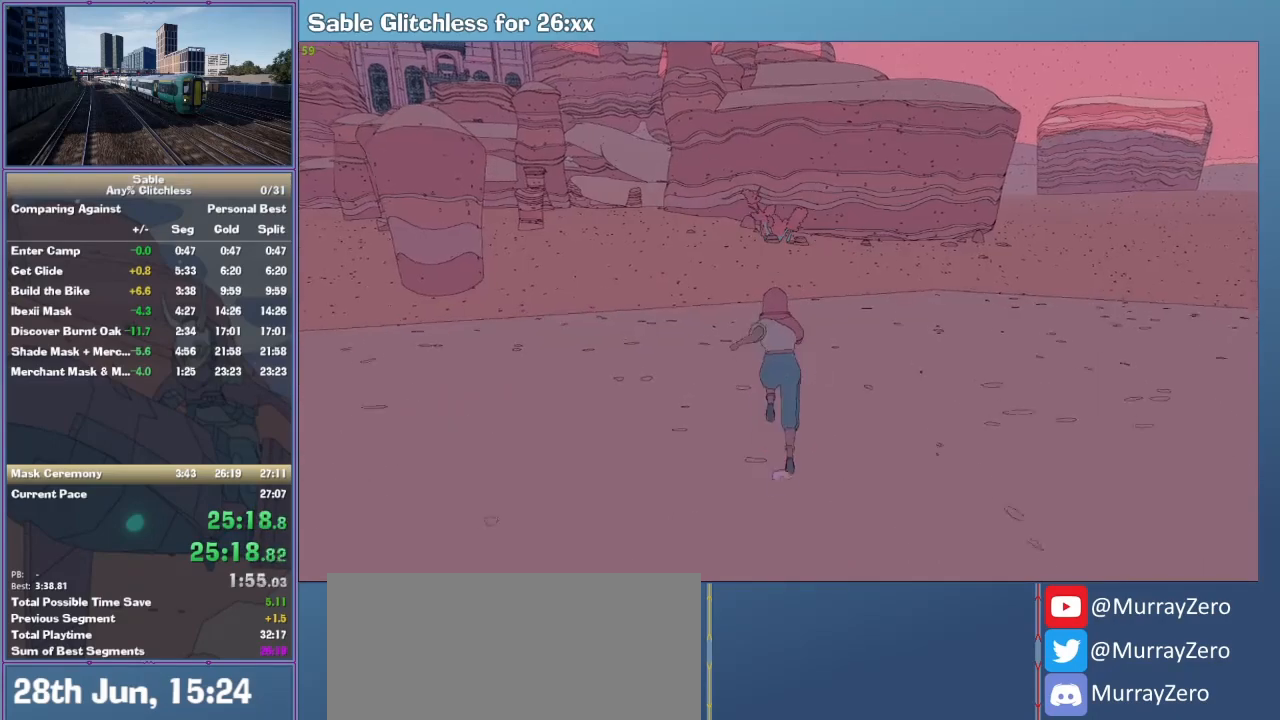
{"keys": ["w"], "mouse": [], "events": []}
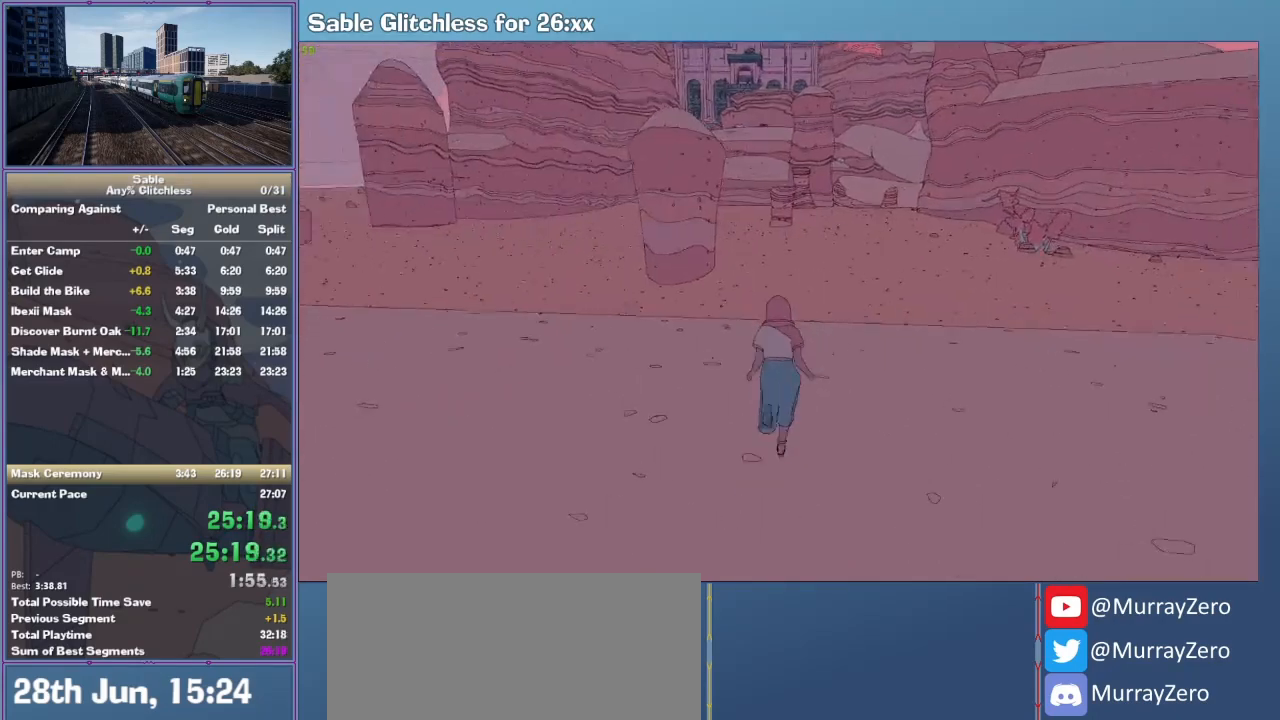
{"keys": ["shift", "w"], "mouse": [], "events": [[367, "shift", "down"]]}
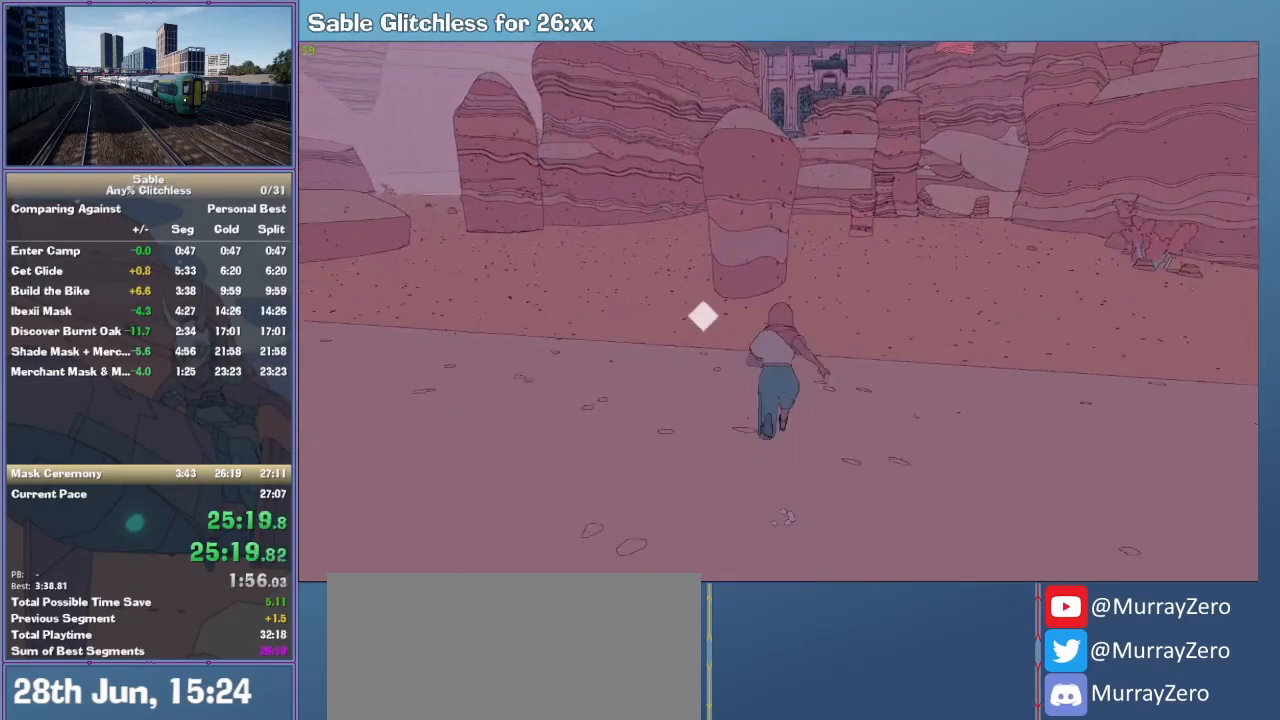
{"keys": ["shift", "w"], "mouse": [], "events": []}
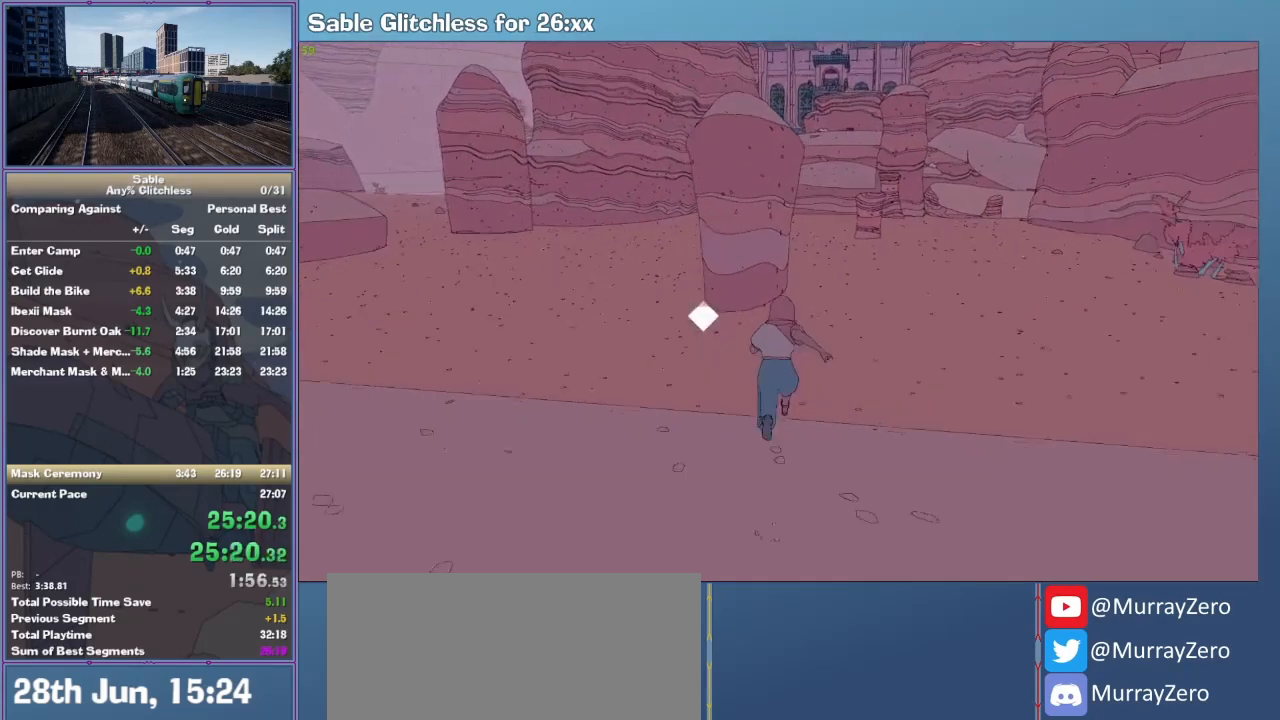
{"keys": ["shift", "w"], "mouse": [], "events": []}
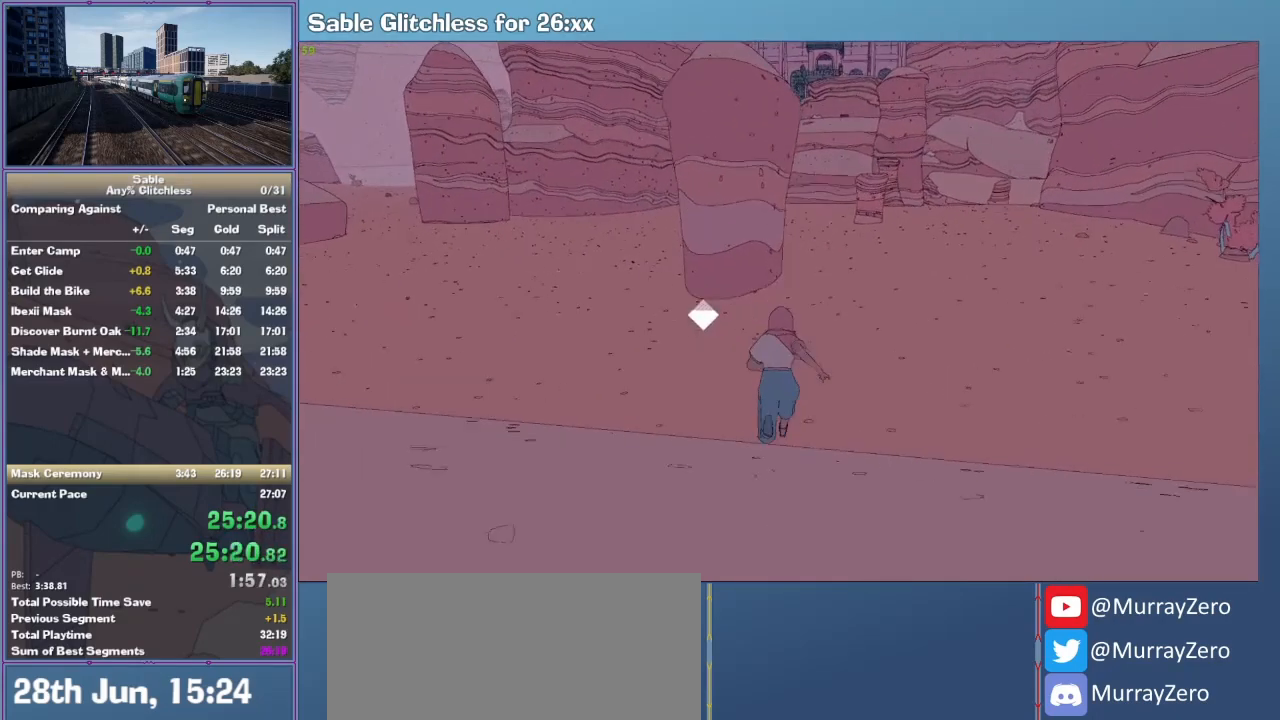
{"keys": ["shift", "w"], "mouse": [], "events": []}
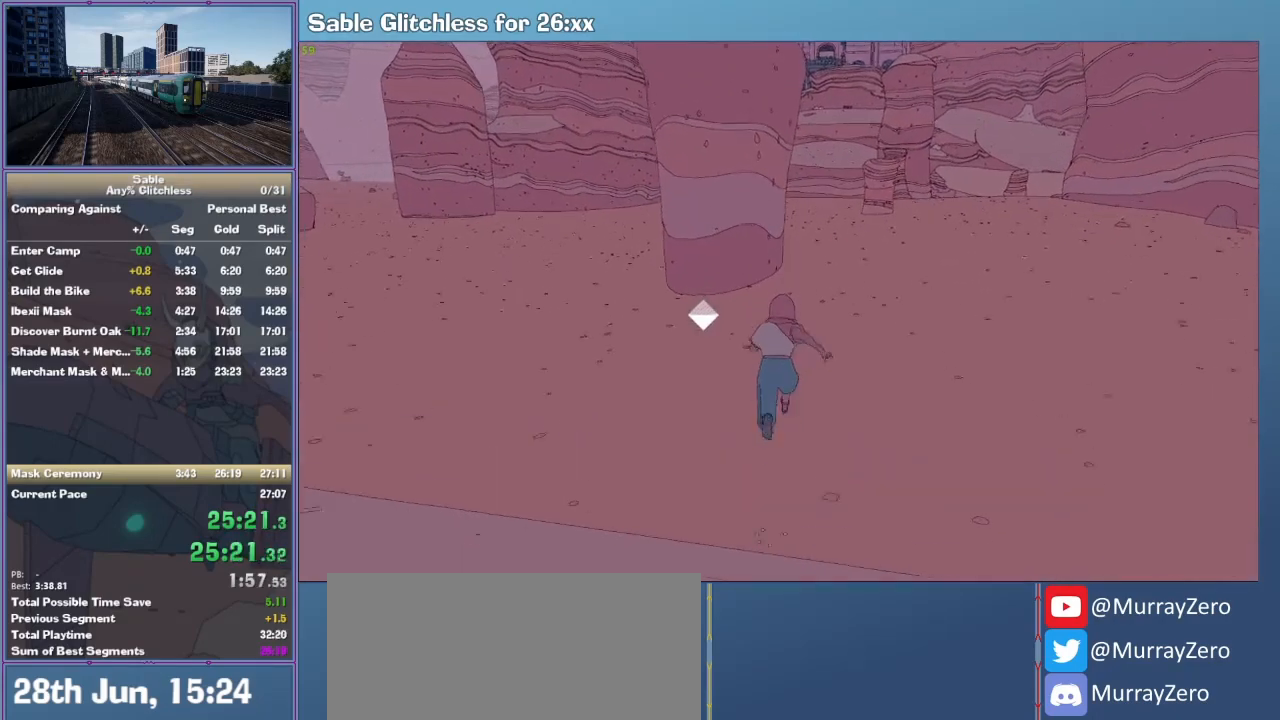
{"keys": ["shift", "w"], "mouse": [], "events": []}
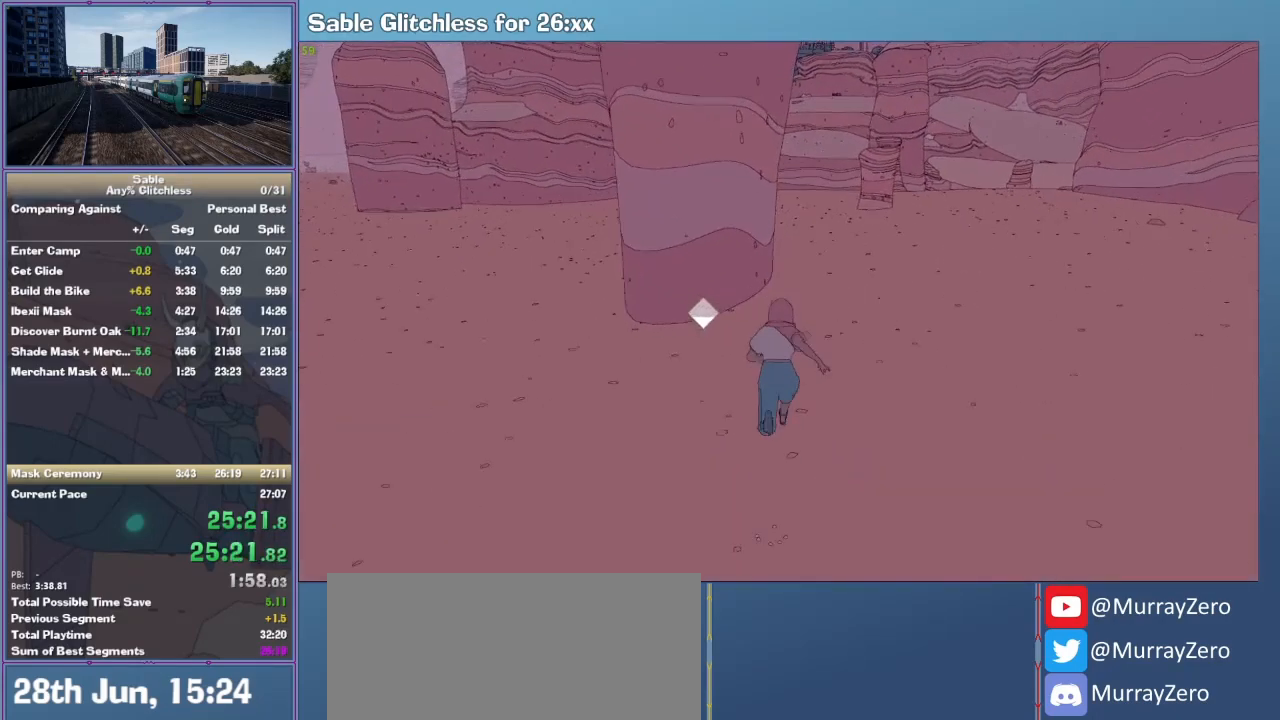
{"keys": ["shift", "w"], "mouse": [], "events": []}
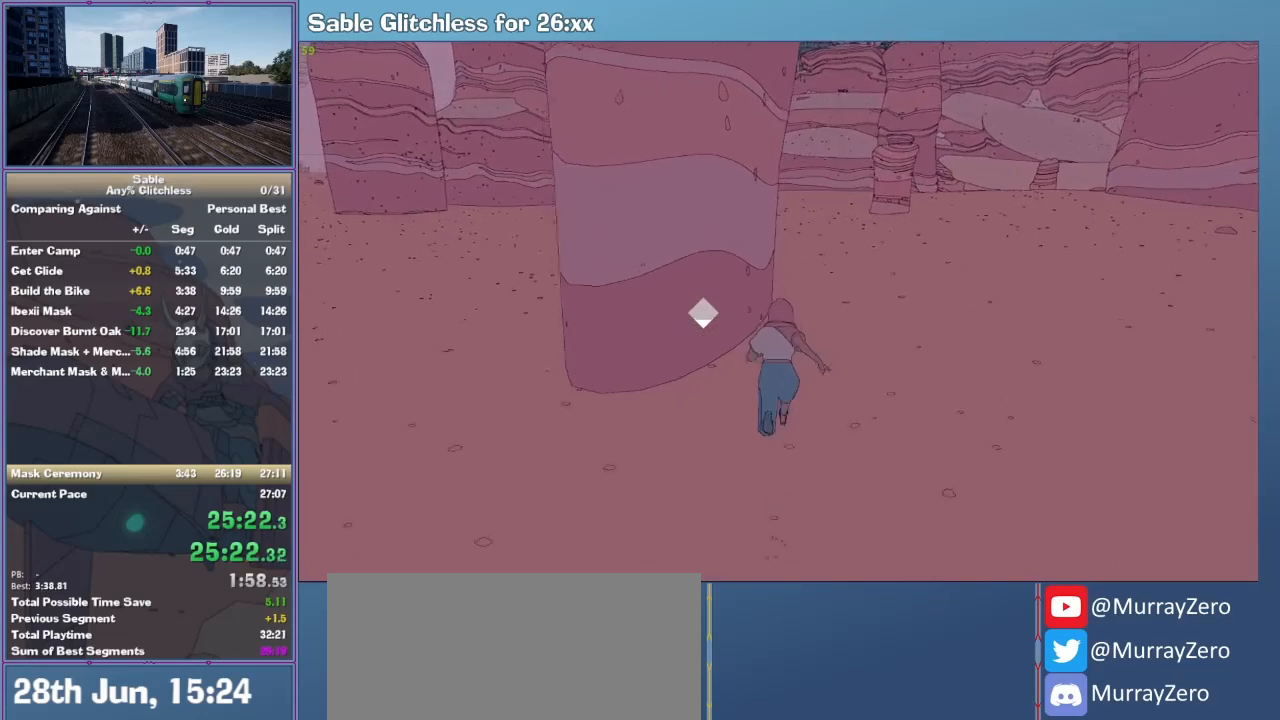
{"keys": ["shift", "w"], "mouse": [], "events": []}
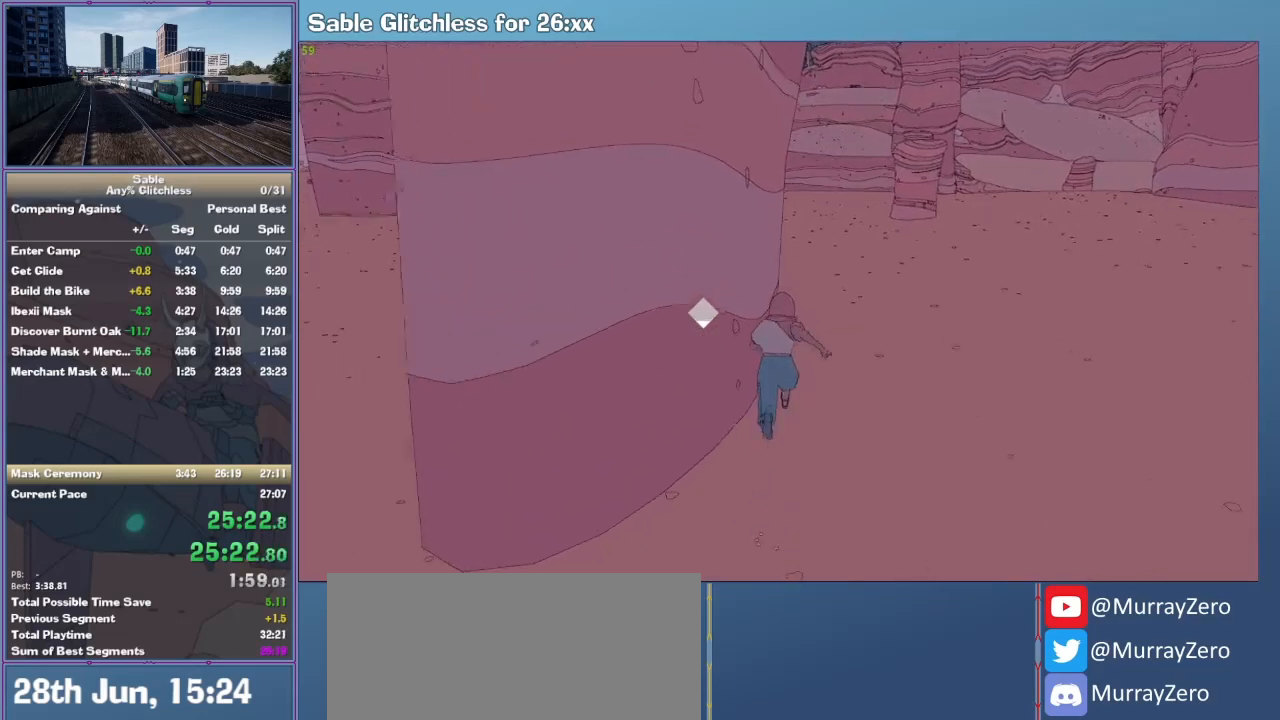
{"keys": ["shift", "w"], "mouse": [], "events": [[133, "space", "down"], [333, "space", "up"]]}
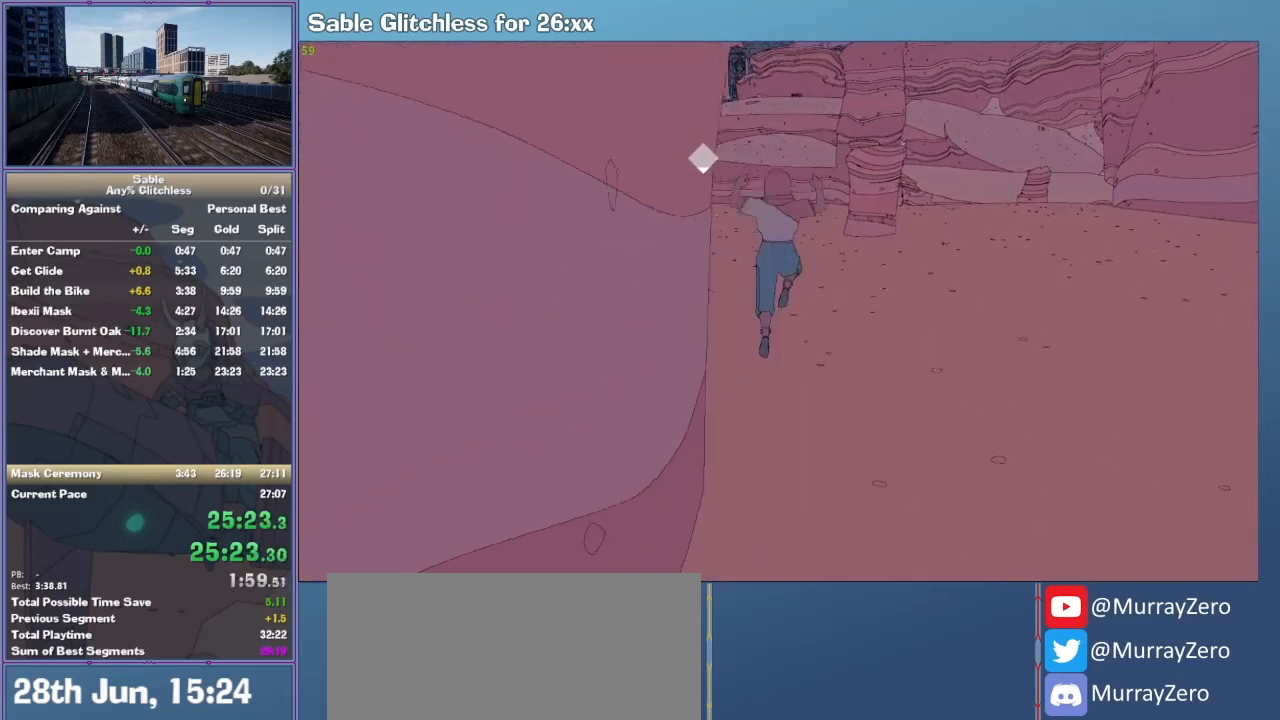
{"keys": ["w"], "mouse": [], "events": [[200, "shift", "up"]]}
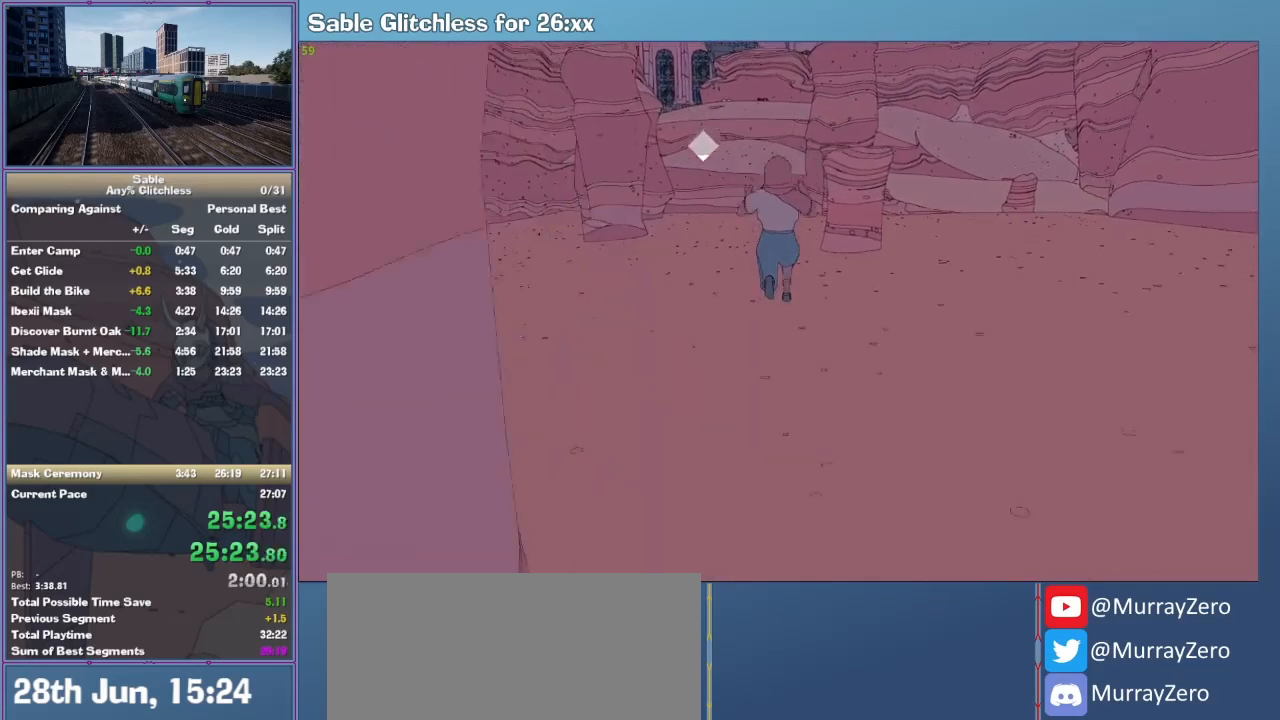
{"keys": ["w"], "mouse": [], "events": []}
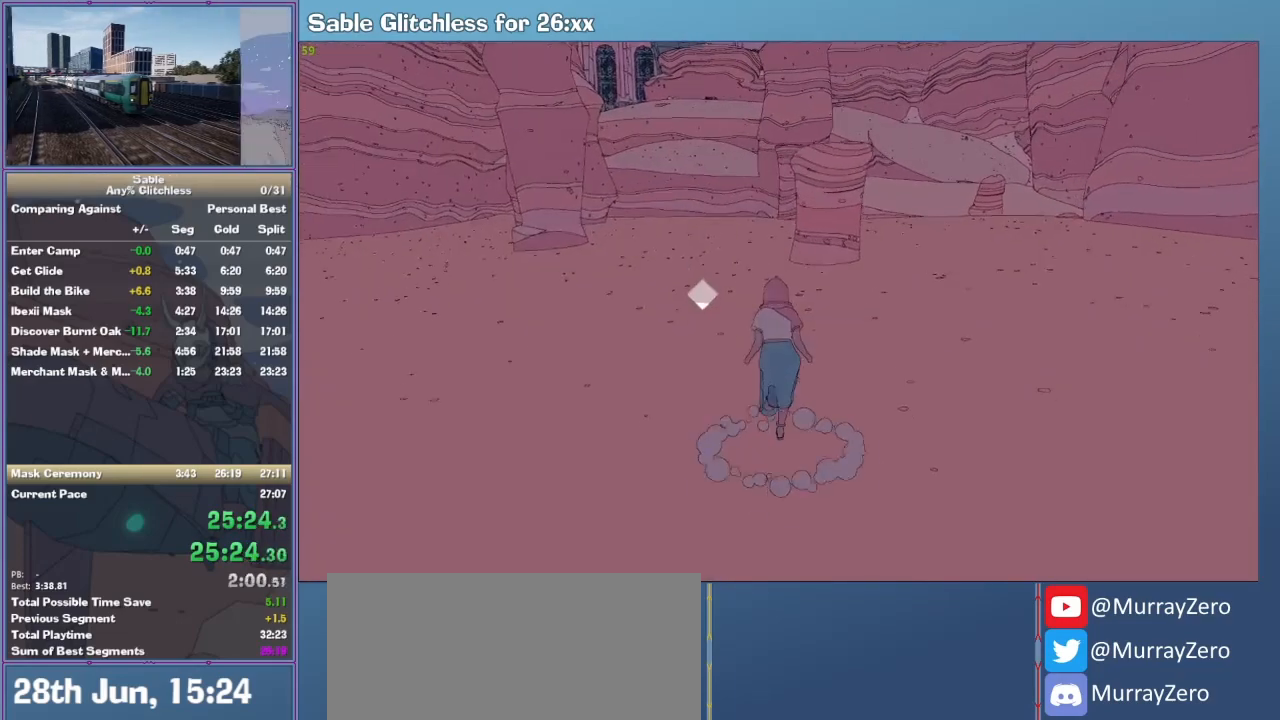
{"keys": ["w"], "mouse": [], "events": []}
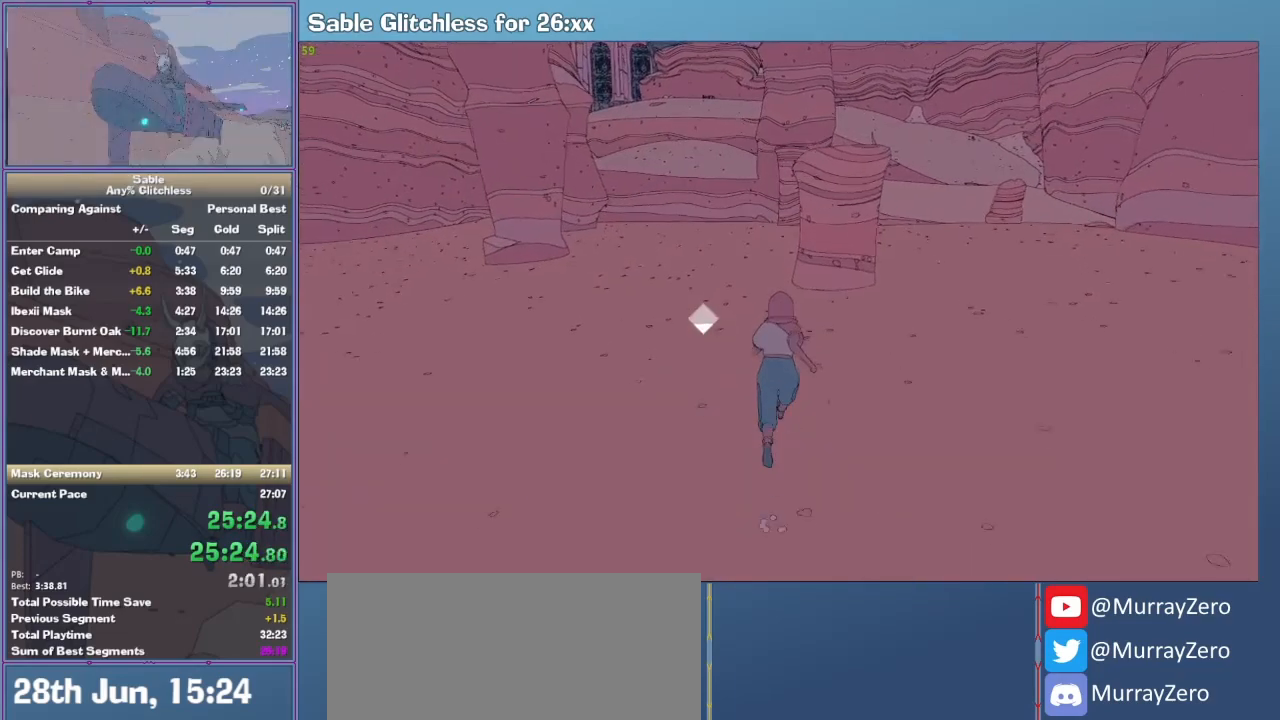
{"keys": ["shift", "w"], "mouse": [], "events": [[333, "shift", "down"]]}
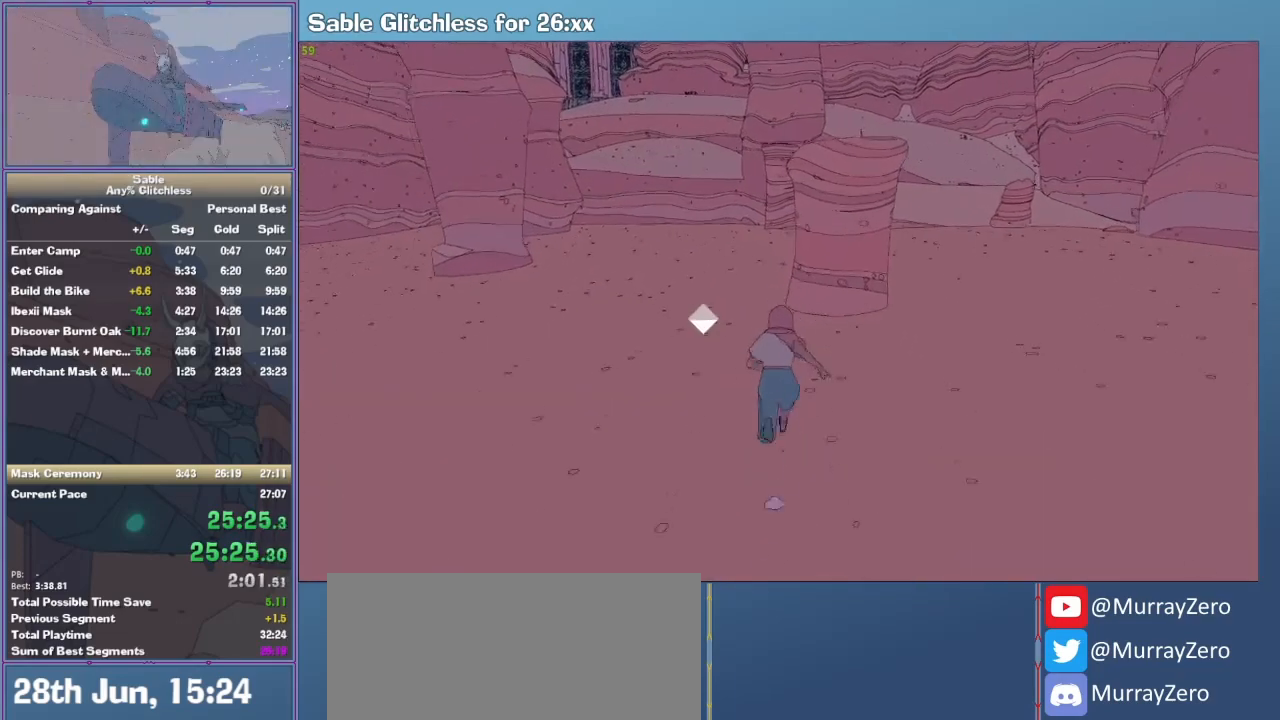
{"keys": ["shift", "w"], "mouse": [], "events": []}